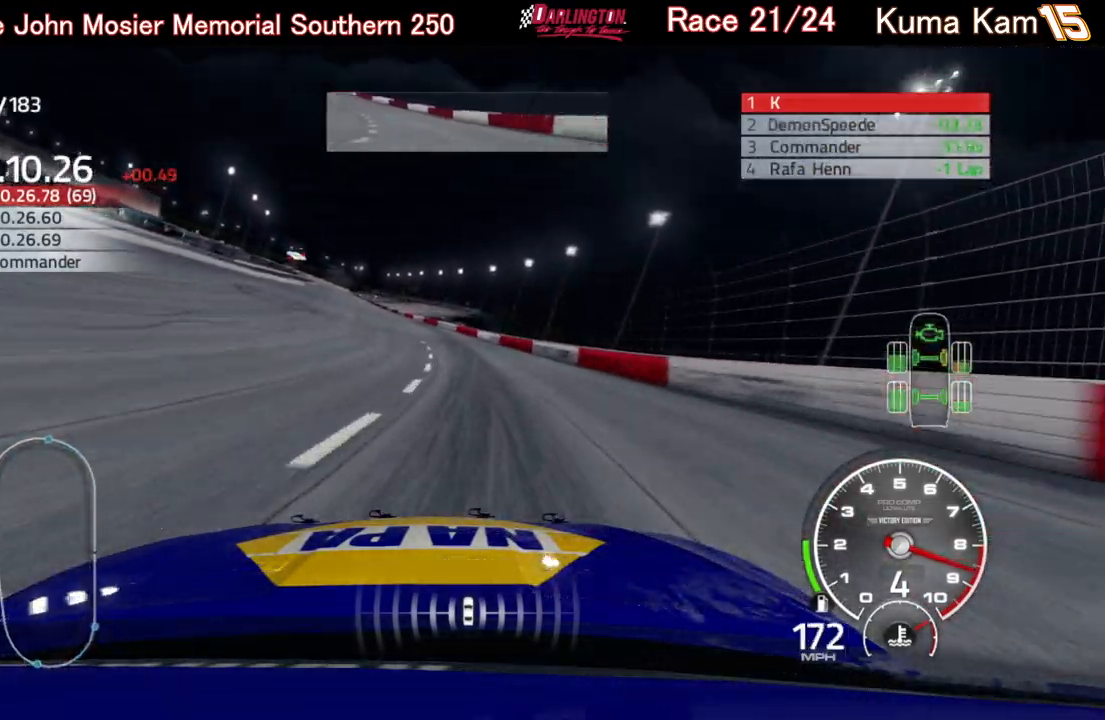
Gameplay with a controller (Xbox layout); each line is a JSON object with the inputs held at the frame after it. "events" lists button and stick changes between this image and that frame as [ms after this image, input, new state], when the widget could be followed in between.
{"buttons": ["R2"], "left_stick": "left", "right_stick": "center", "events": [[100, "left_stick", "center"], [200, "left_stick", "left"], [383, "left_stick", "center"], [500, "left_stick", "left"]]}
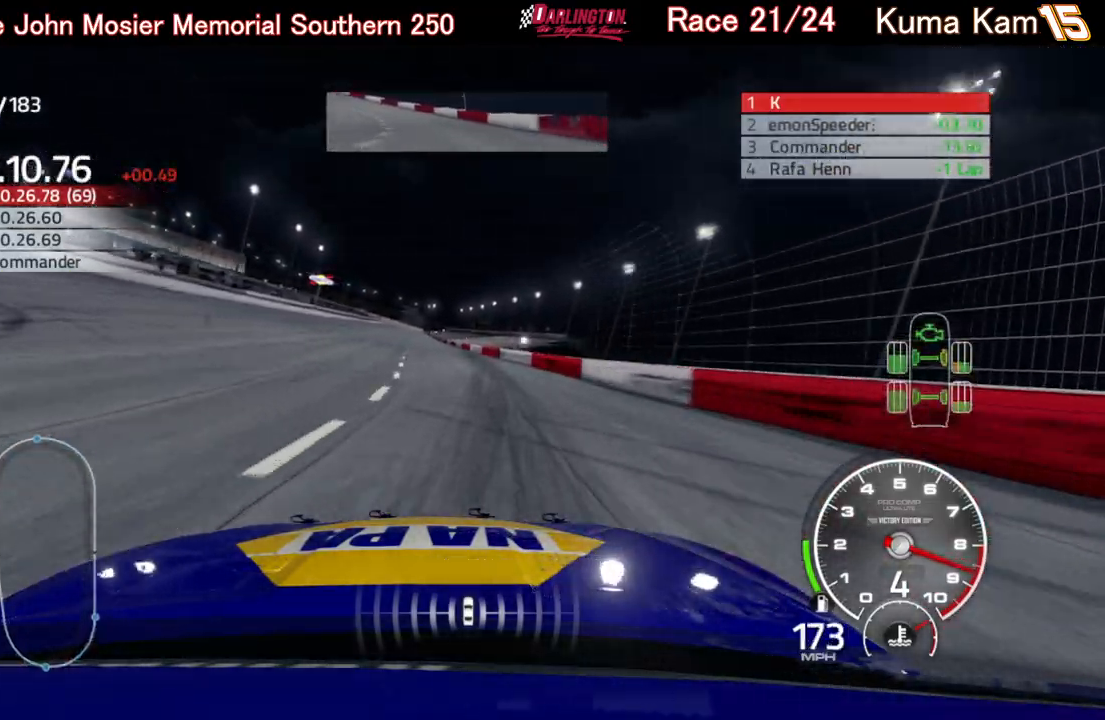
{"buttons": ["R2"], "left_stick": "left", "right_stick": "center", "events": [[167, "left_stick", "center"], [333, "left_stick", "left"]]}
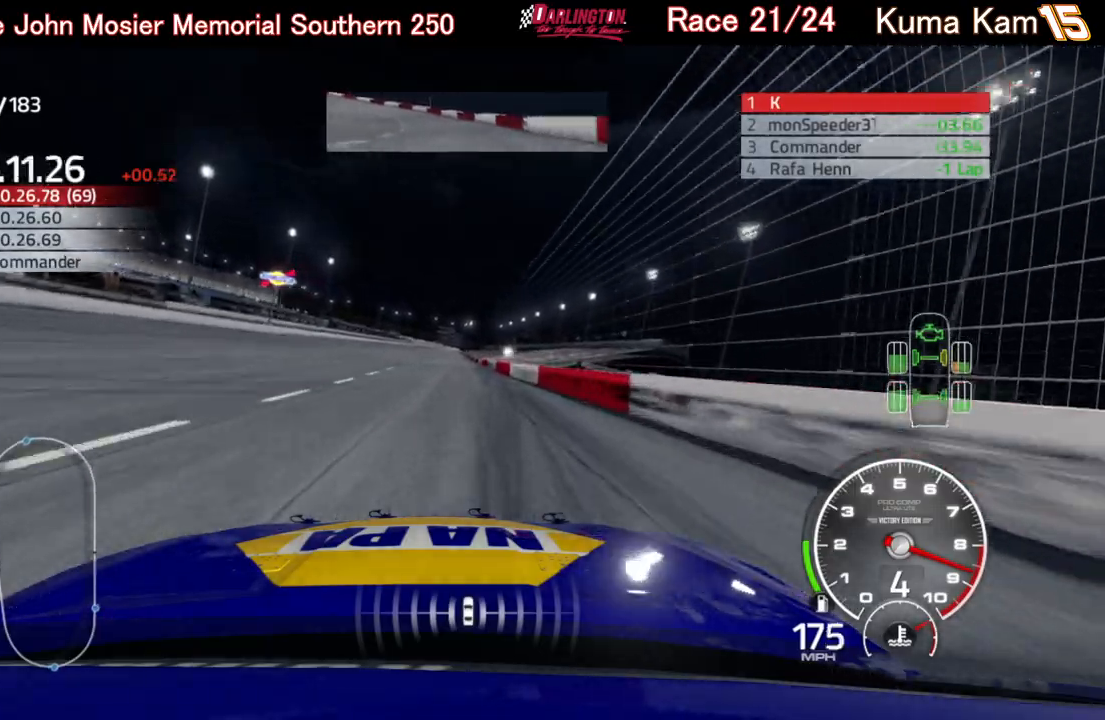
{"buttons": ["R2"], "left_stick": "up-right", "right_stick": "center", "events": [[50, "left_stick", "center"], [433, "left_stick", "up-right"]]}
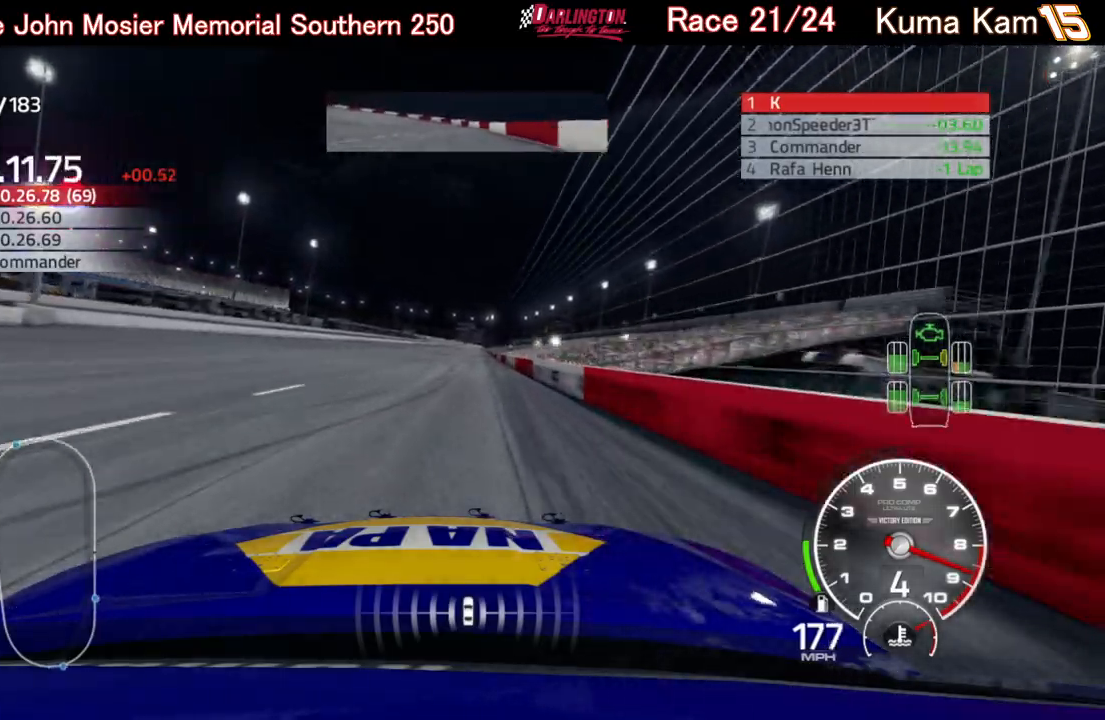
{"buttons": ["R2"], "left_stick": "center", "right_stick": "center", "events": [[83, "left_stick", "center"], [367, "left_stick", "up-right"], [500, "left_stick", "center"]]}
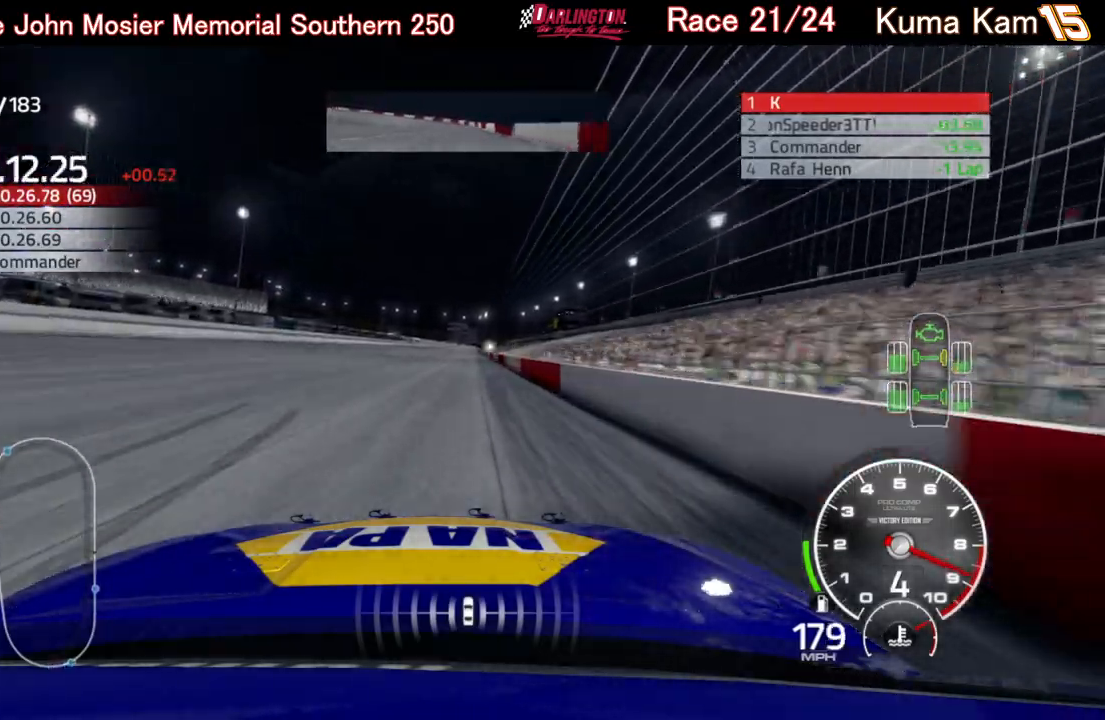
{"buttons": ["R2"], "left_stick": "center", "right_stick": "center", "events": [[233, "left_stick", "right"], [333, "left_stick", "center"]]}
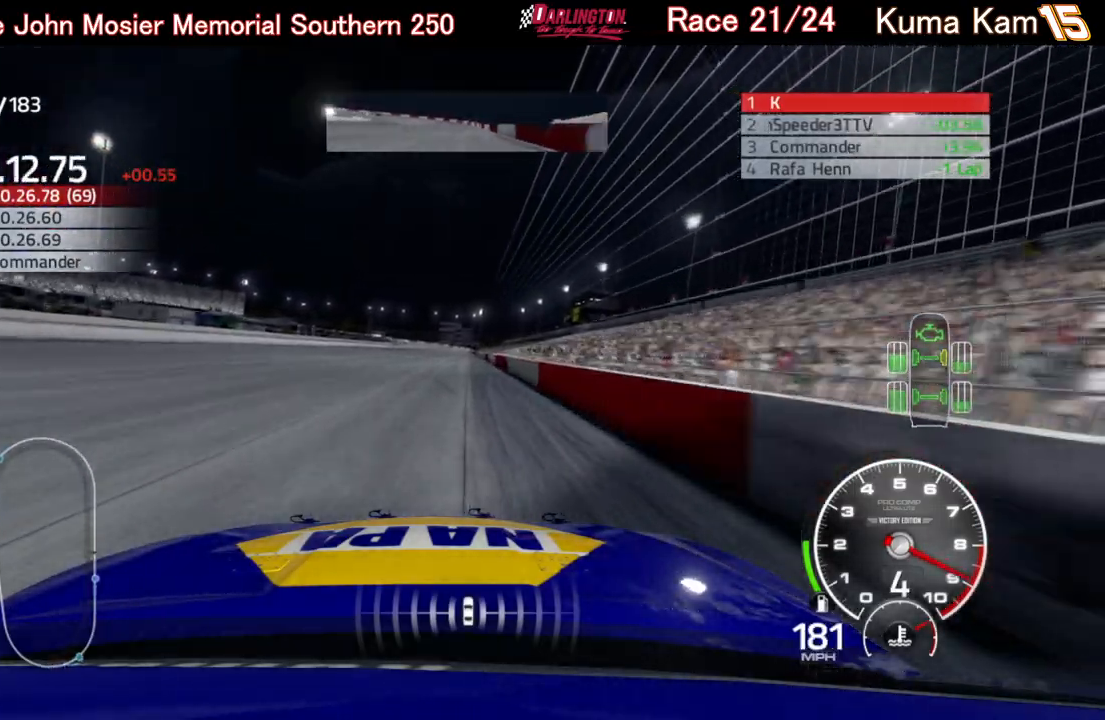
{"buttons": ["R2"], "left_stick": "left", "right_stick": "center", "events": [[67, "left_stick", "up-right"], [200, "left_stick", "center"], [483, "left_stick", "left"]]}
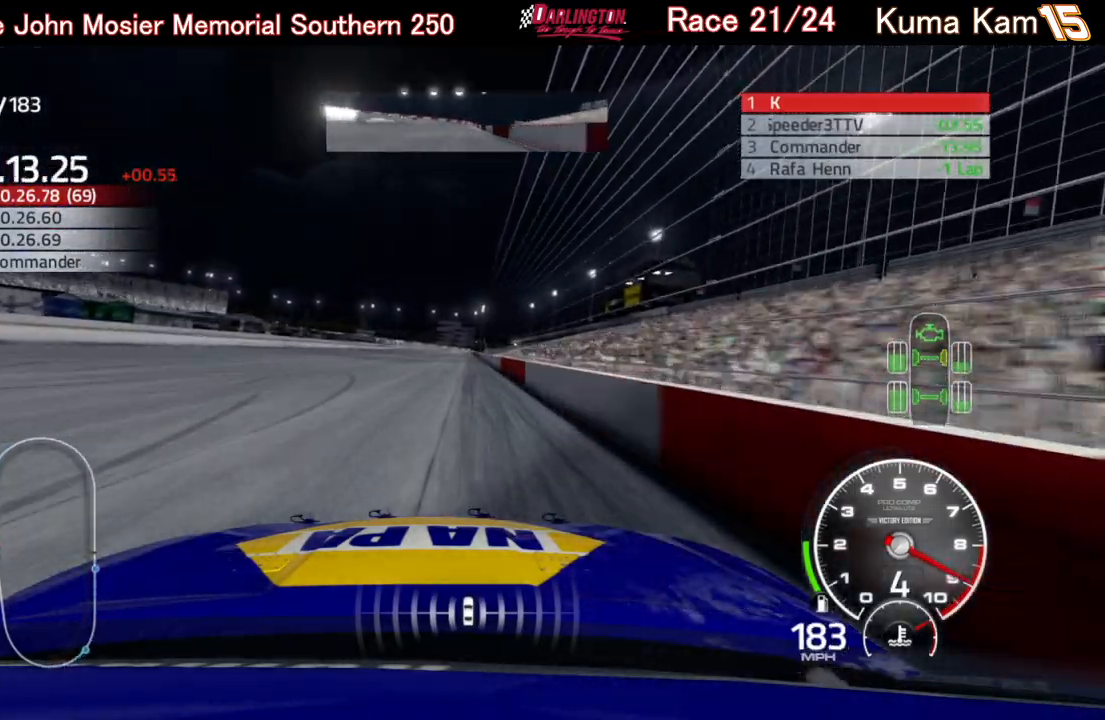
{"buttons": ["R2"], "left_stick": "right", "right_stick": "center", "events": [[83, "left_stick", "center"], [150, "left_stick", "right"], [300, "left_stick", "center"], [433, "left_stick", "right"]]}
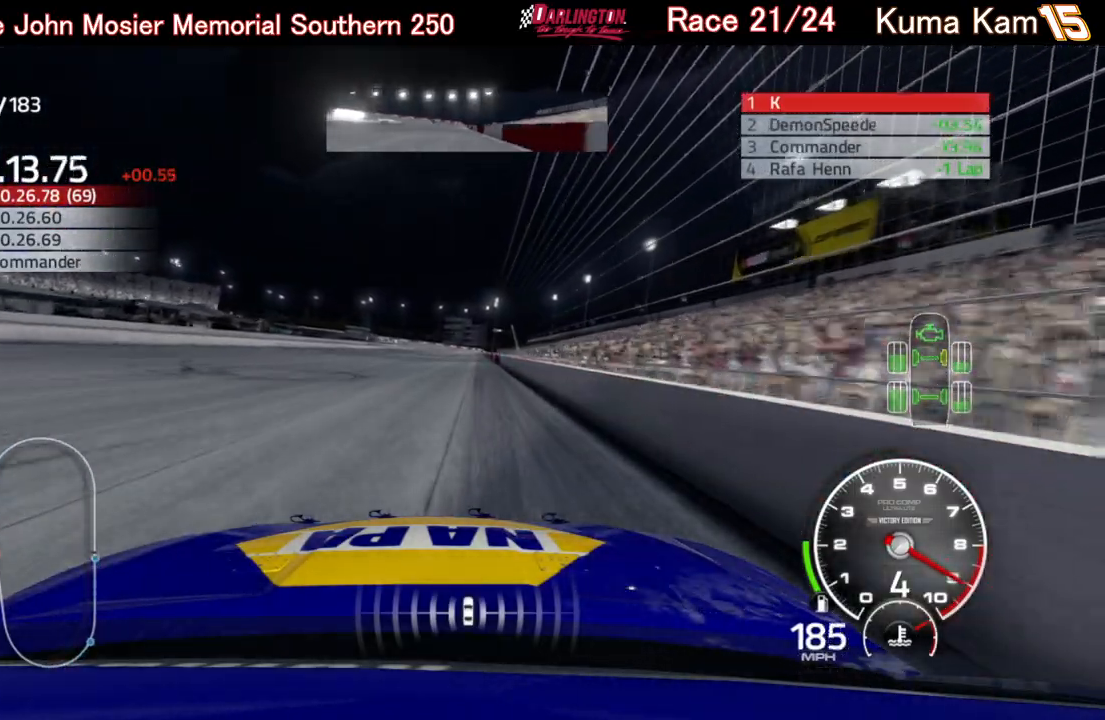
{"buttons": ["R2"], "left_stick": "right", "right_stick": "center", "events": [[33, "left_stick", "center"], [133, "left_stick", "right"], [250, "left_stick", "center"], [467, "left_stick", "right"]]}
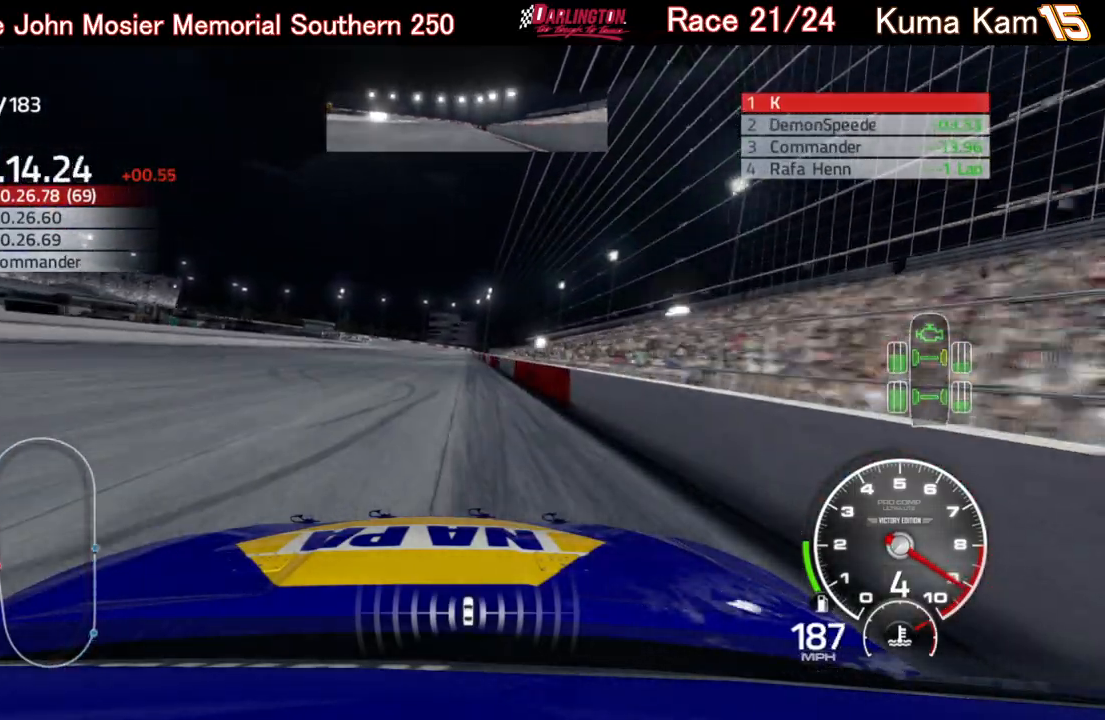
{"buttons": ["R2"], "left_stick": "center", "right_stick": "center", "events": [[83, "left_stick", "center"], [267, "left_stick", "up-right"], [383, "left_stick", "center"]]}
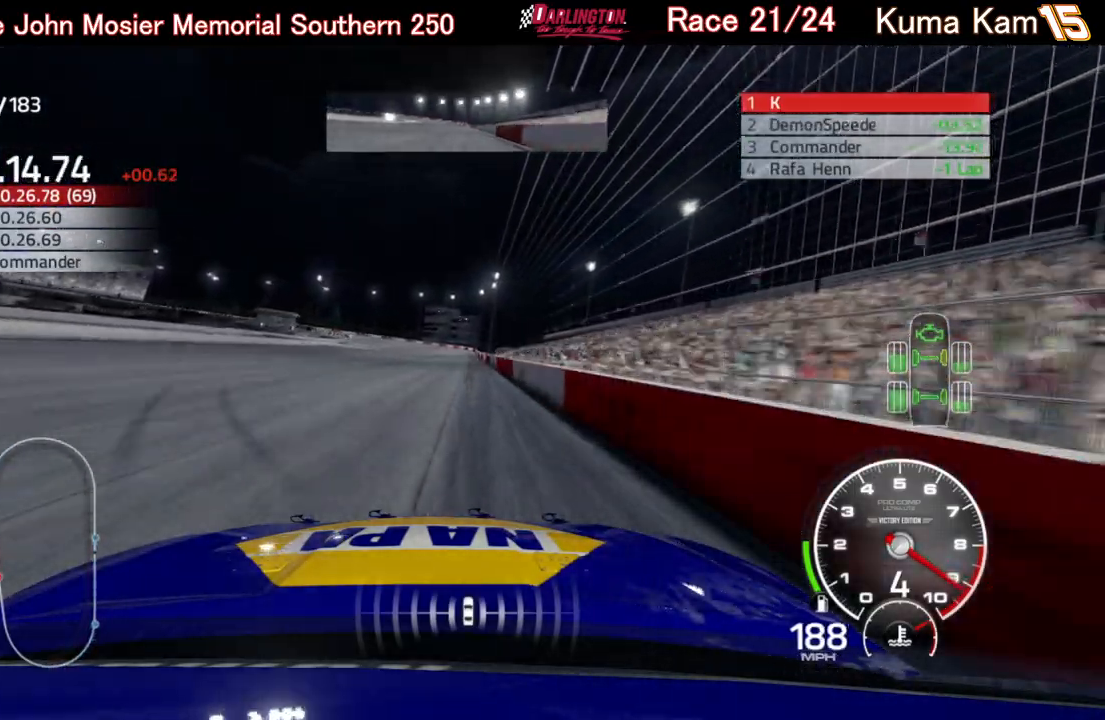
{"buttons": ["R2"], "left_stick": "up-right", "right_stick": "center", "events": [[117, "left_stick", "right"], [267, "left_stick", "center"], [500, "left_stick", "up-right"]]}
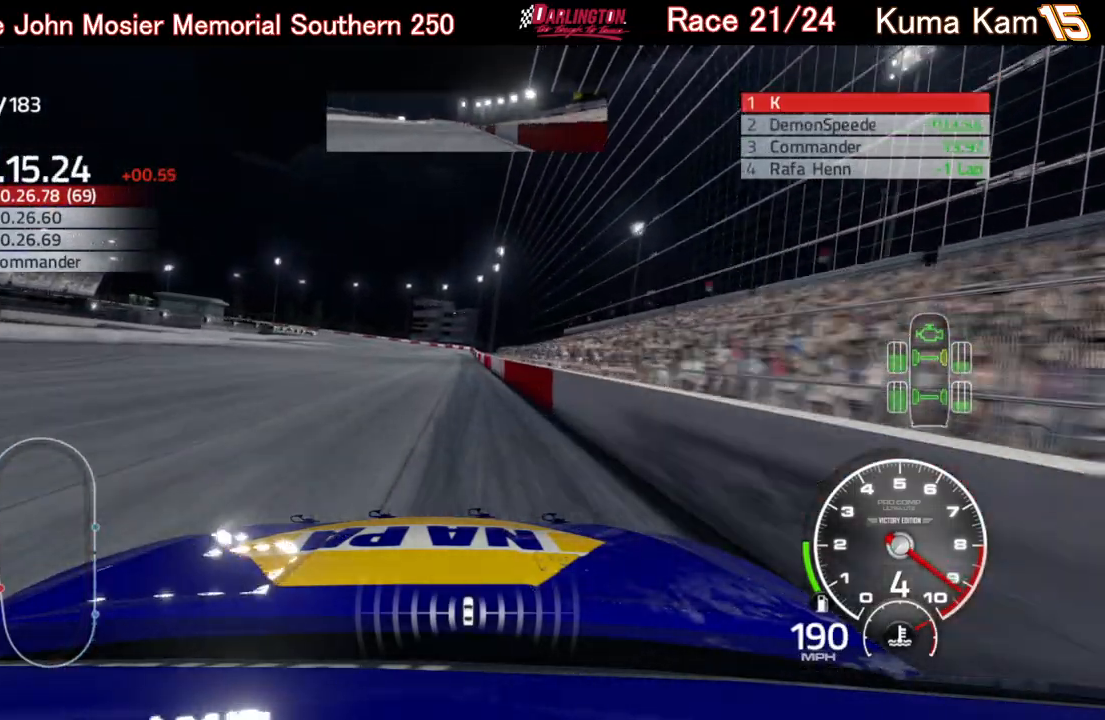
{"buttons": ["R2"], "left_stick": "center", "right_stick": "center", "events": [[17, "left_stick", "right"], [133, "left_stick", "center"]]}
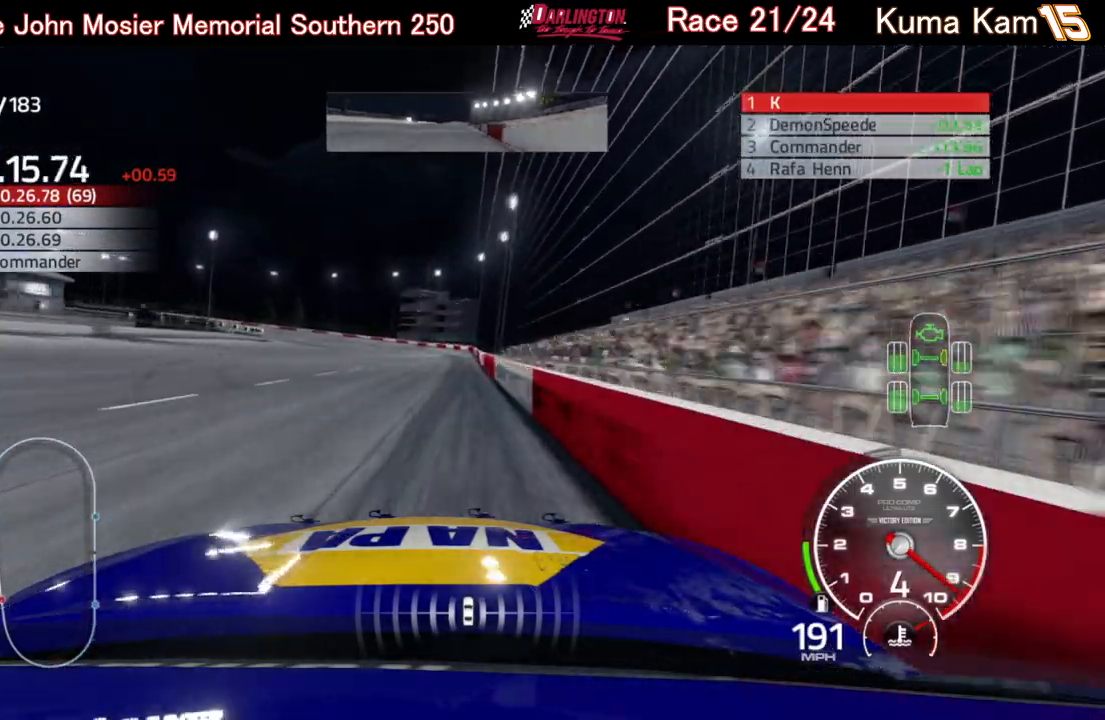
{"buttons": ["R2"], "left_stick": "down-left", "right_stick": "center", "events": [[217, "left_stick", "down-left"]]}
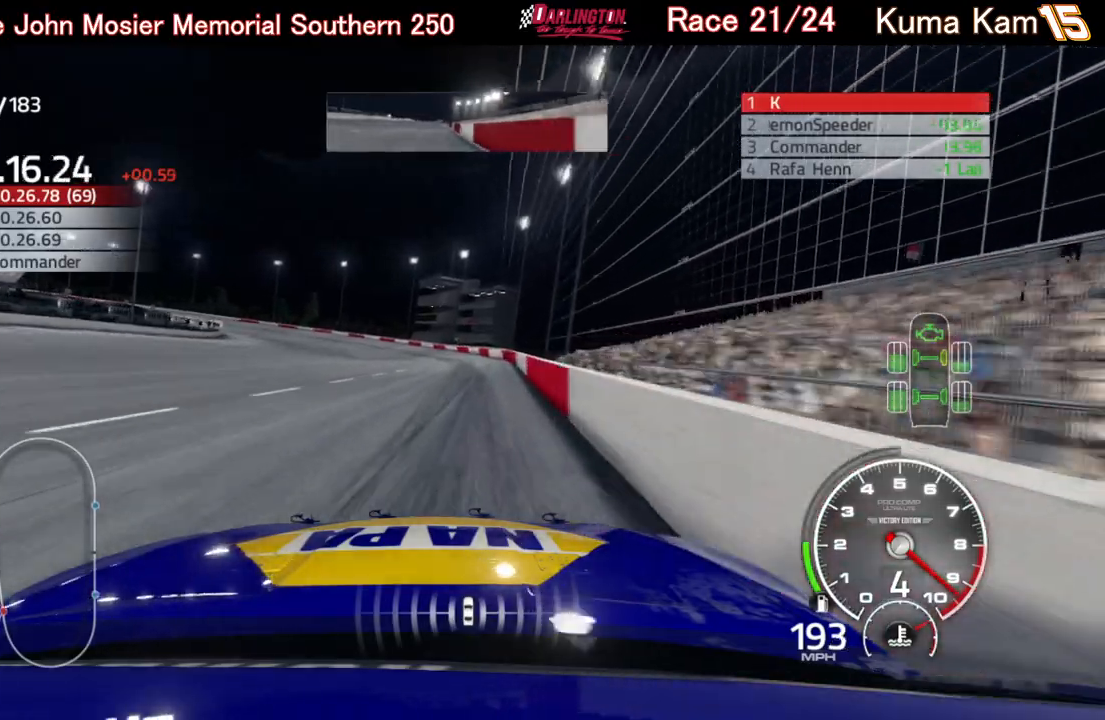
{"buttons": ["L2"], "left_stick": "down-left", "right_stick": "center", "events": [[67, "left_stick", "center"], [217, "R2", "up"], [267, "left_stick", "down-left"], [300, "L2", "down"]]}
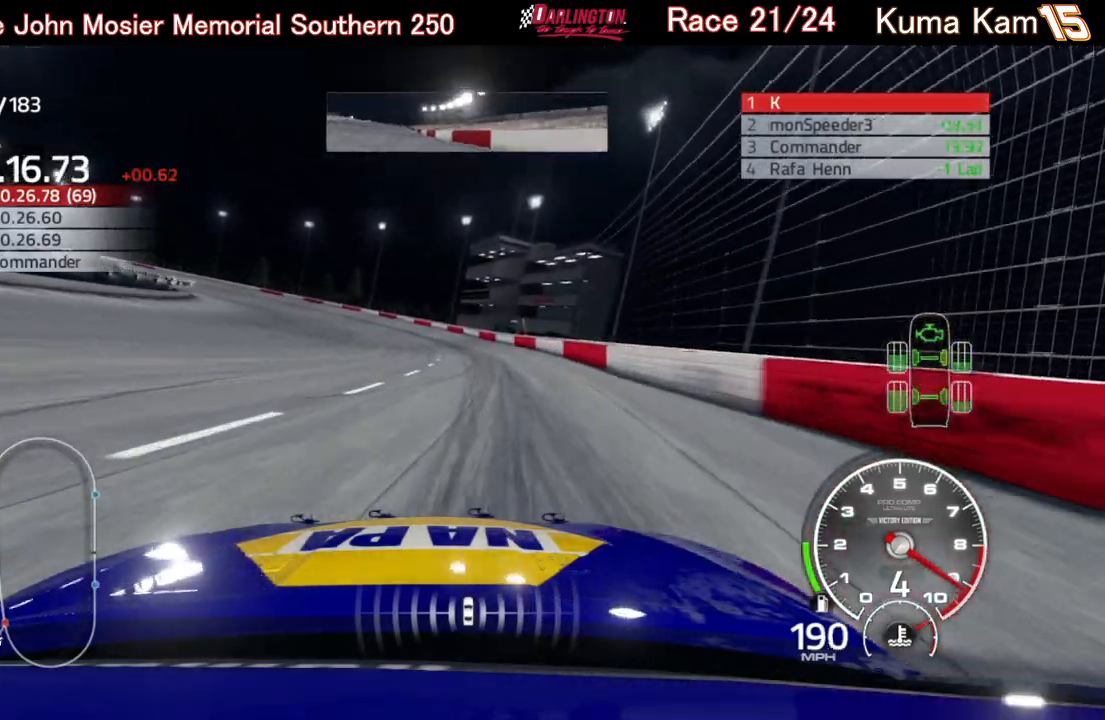
{"buttons": ["L2"], "left_stick": "left", "right_stick": "center", "events": [[117, "left_stick", "left"], [217, "left_stick", "center"], [300, "left_stick", "left"]]}
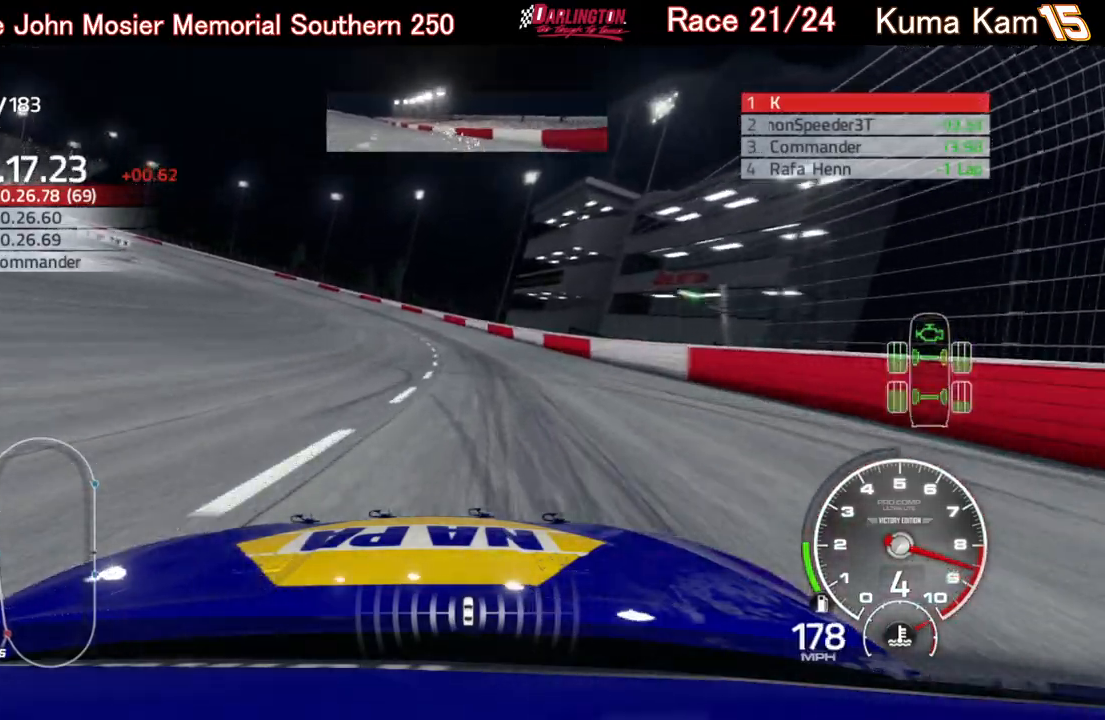
{"buttons": ["L2"], "left_stick": "left", "right_stick": "center", "events": [[283, "left_stick", "center"], [350, "left_stick", "left"]]}
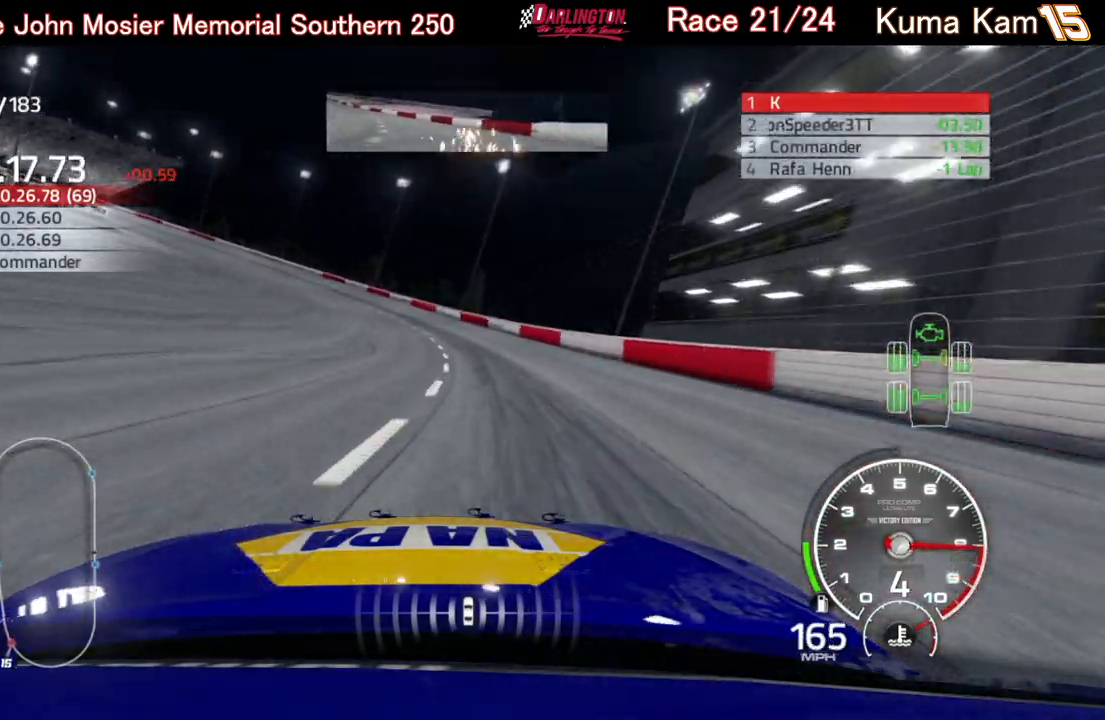
{"buttons": ["L2"], "left_stick": "left", "right_stick": "center", "events": []}
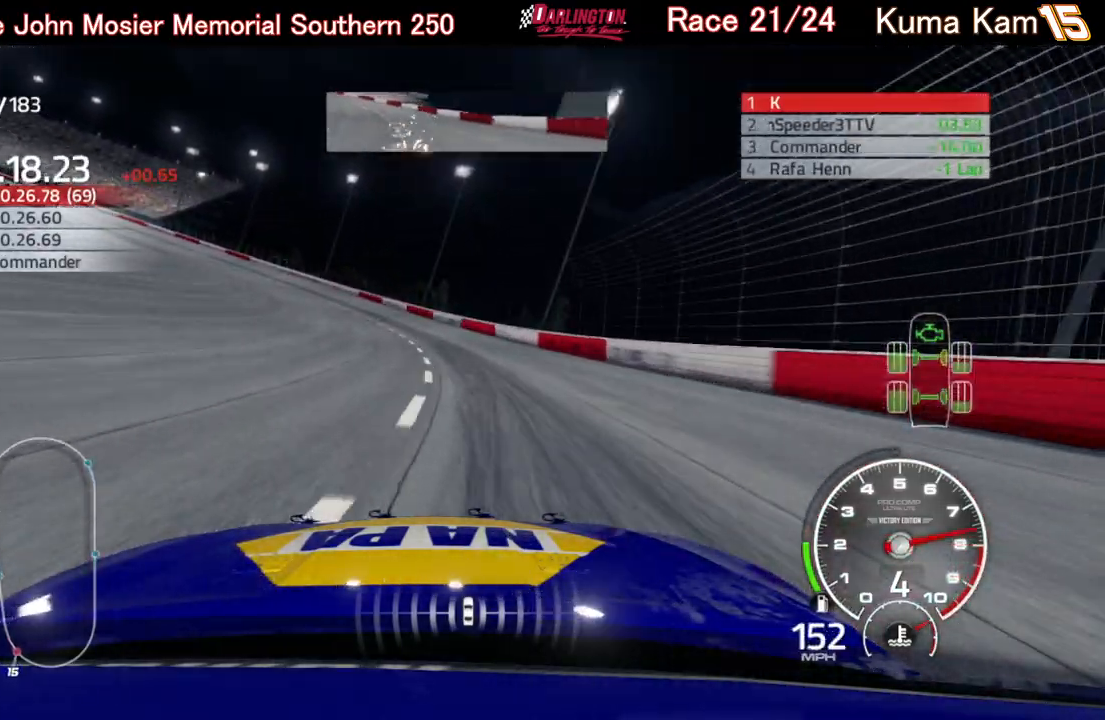
{"buttons": [], "left_stick": "left", "right_stick": "center", "events": [[217, "L2", "up"], [333, "L2", "down"], [483, "L2", "up"]]}
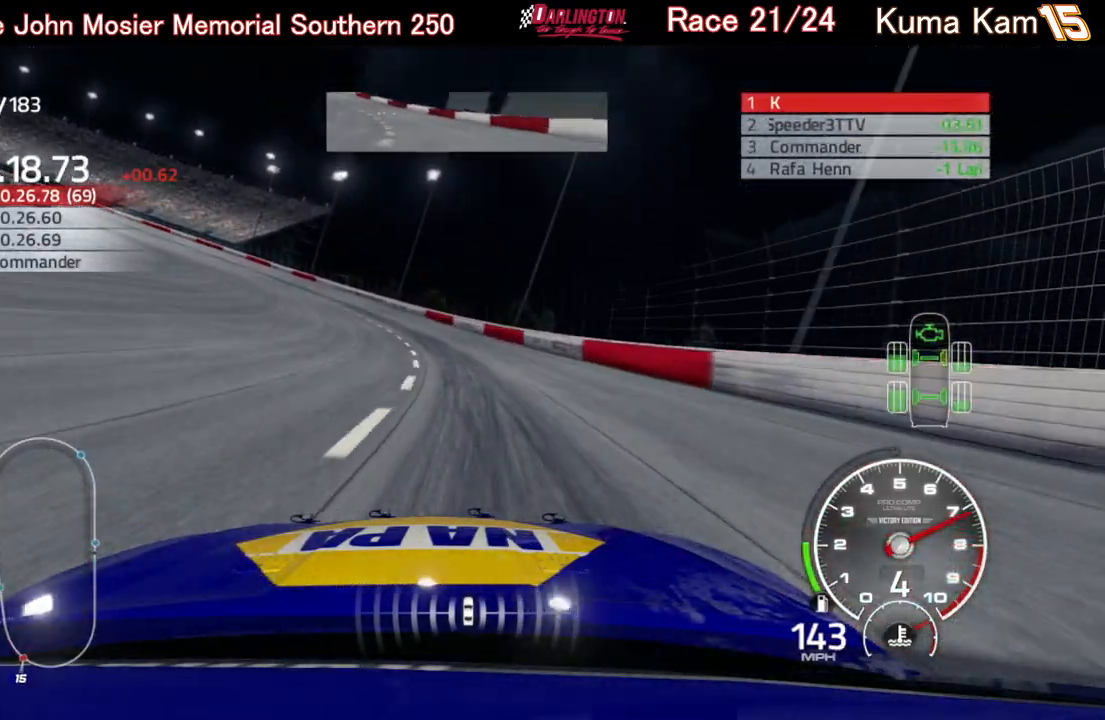
{"buttons": ["R2"], "left_stick": "left", "right_stick": "center", "events": [[383, "R2", "down"]]}
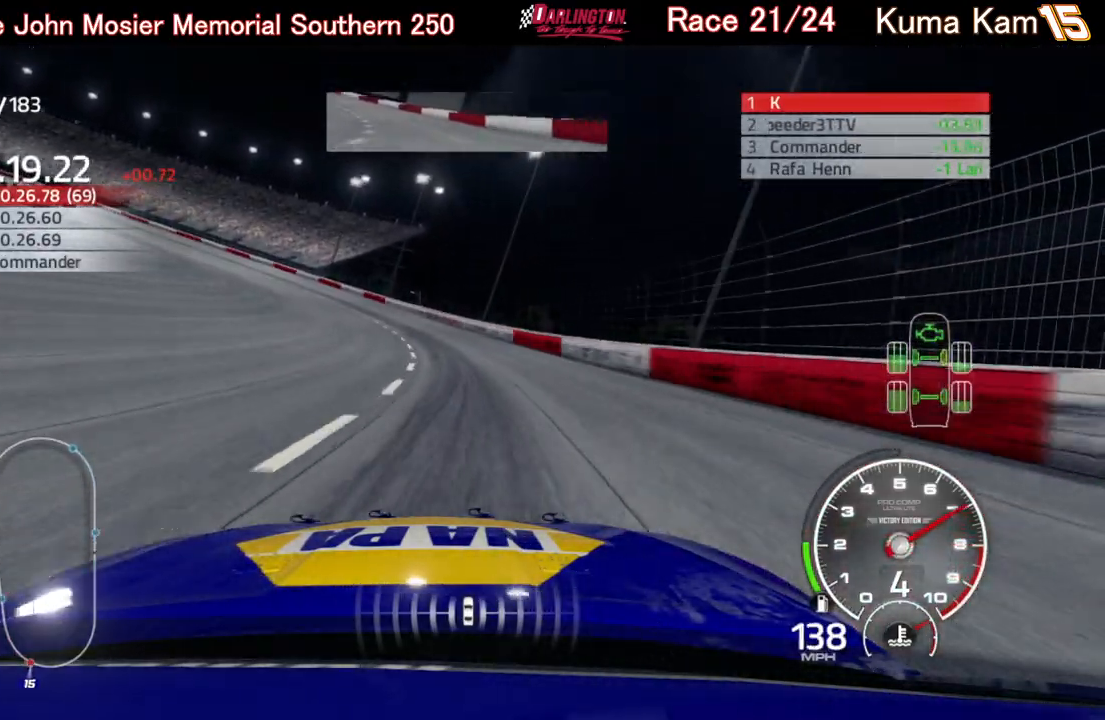
{"buttons": ["R2"], "left_stick": "left", "right_stick": "center", "events": []}
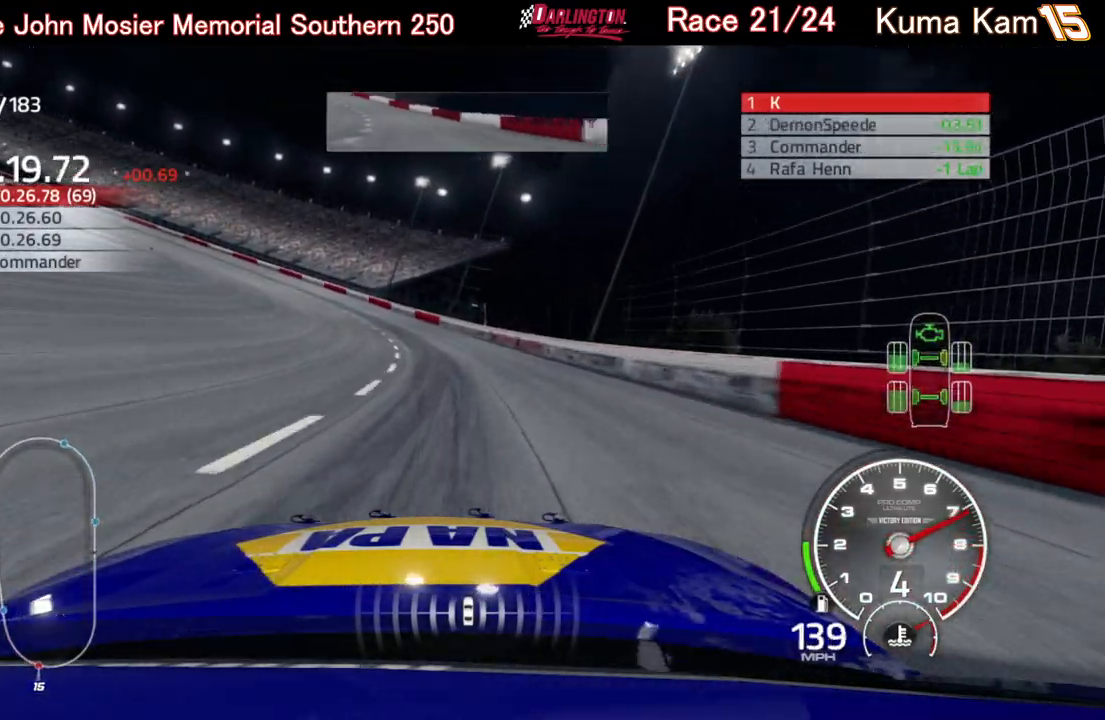
{"buttons": ["R2"], "left_stick": "left", "right_stick": "center", "events": []}
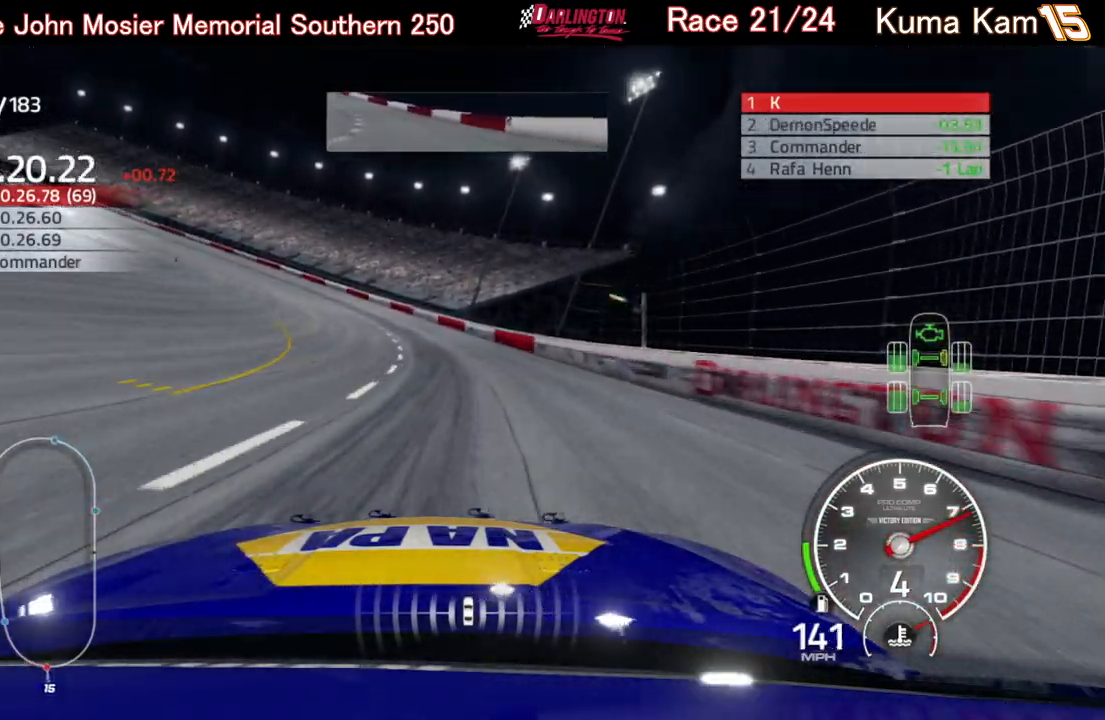
{"buttons": ["R2"], "left_stick": "left", "right_stick": "center", "events": []}
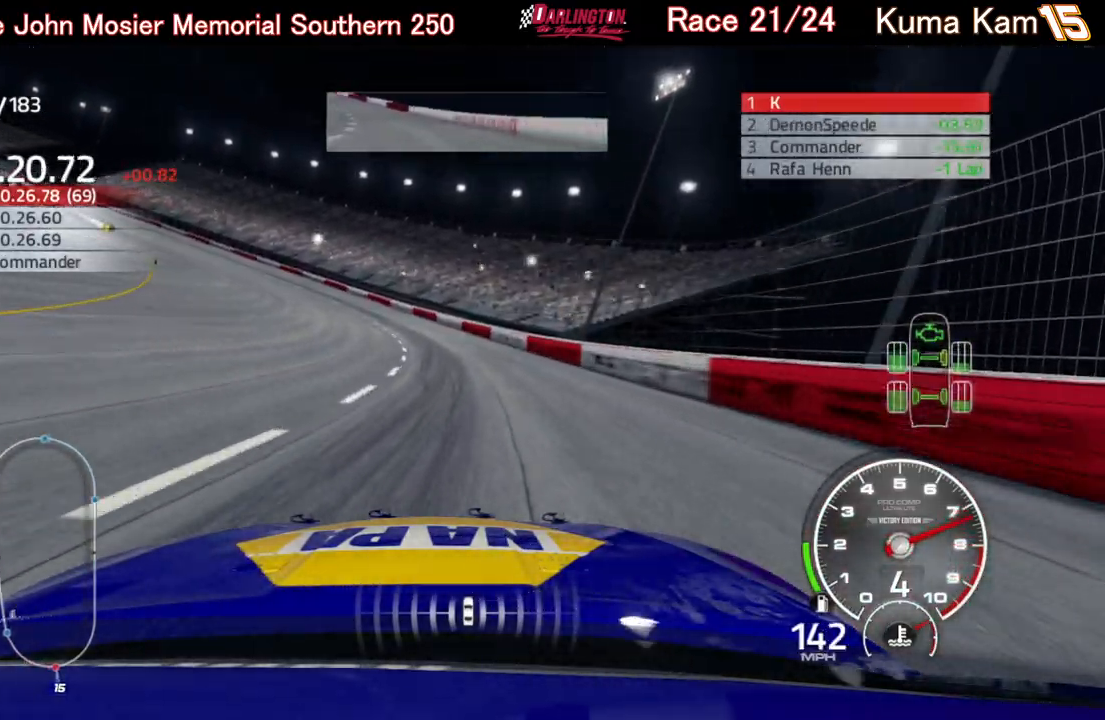
{"buttons": ["R2"], "left_stick": "left", "right_stick": "center", "events": []}
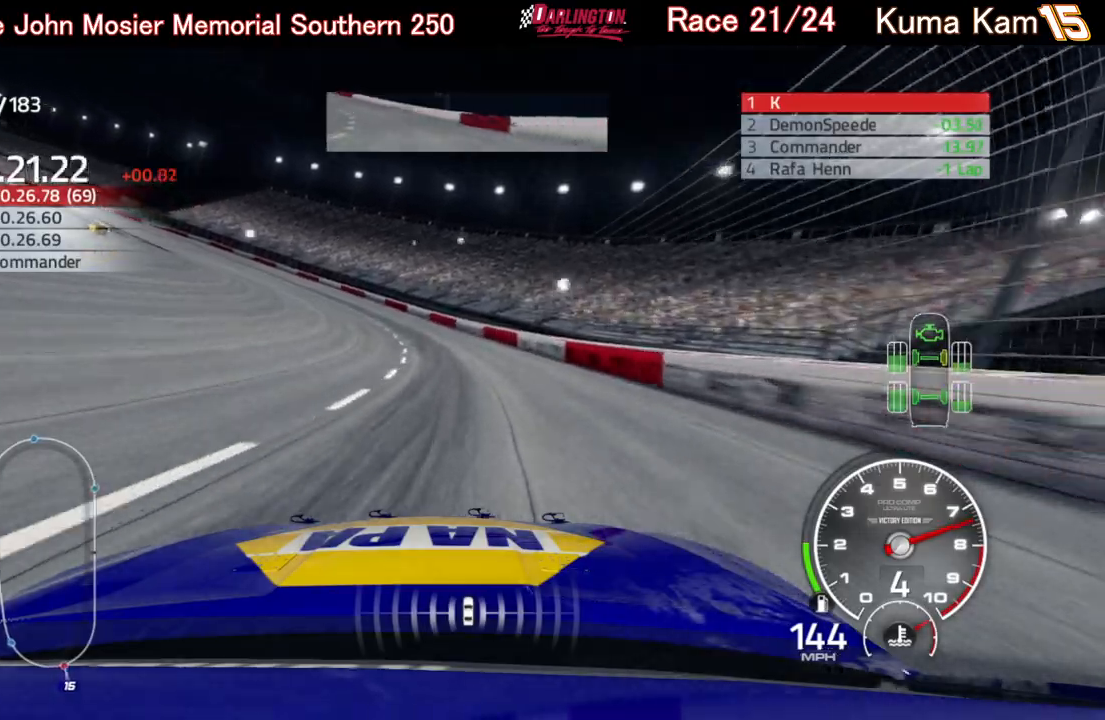
{"buttons": ["R2"], "left_stick": "left", "right_stick": "center", "events": []}
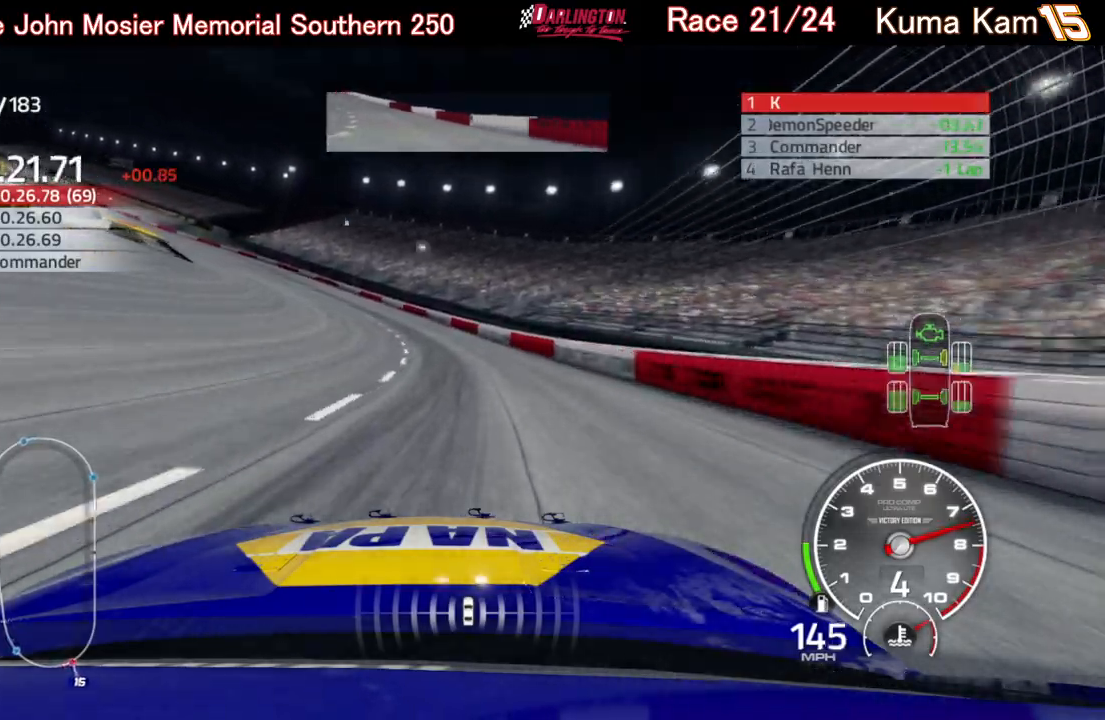
{"buttons": ["R2"], "left_stick": "left", "right_stick": "center", "events": []}
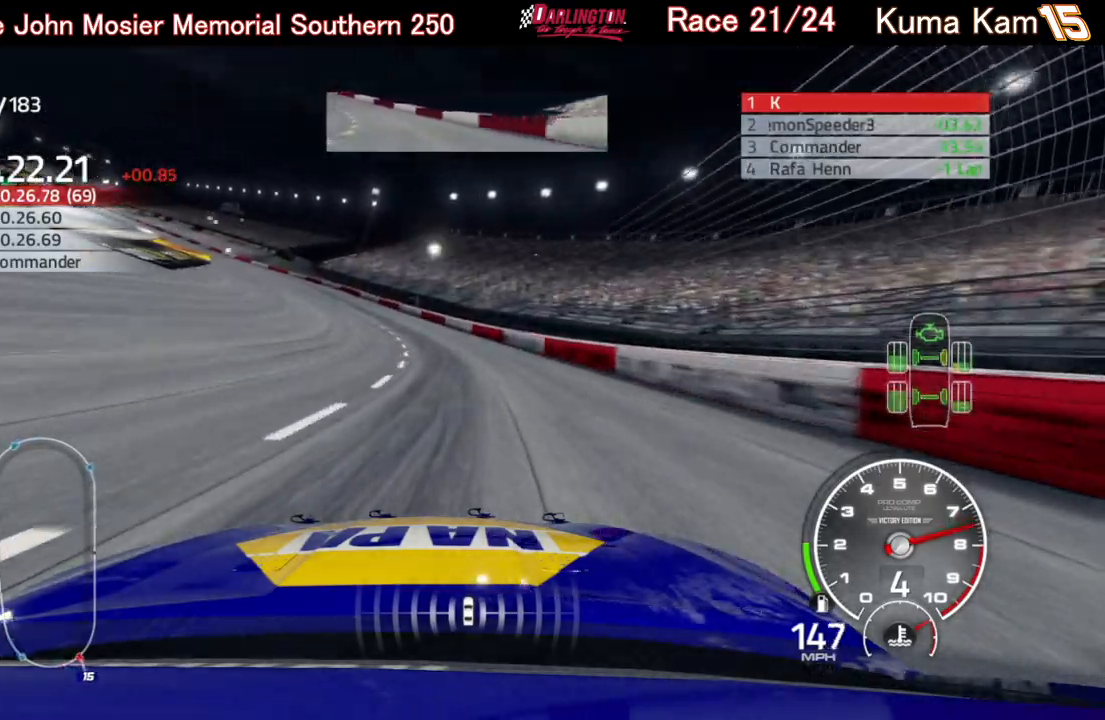
{"buttons": ["R2"], "left_stick": "left", "right_stick": "center", "events": []}
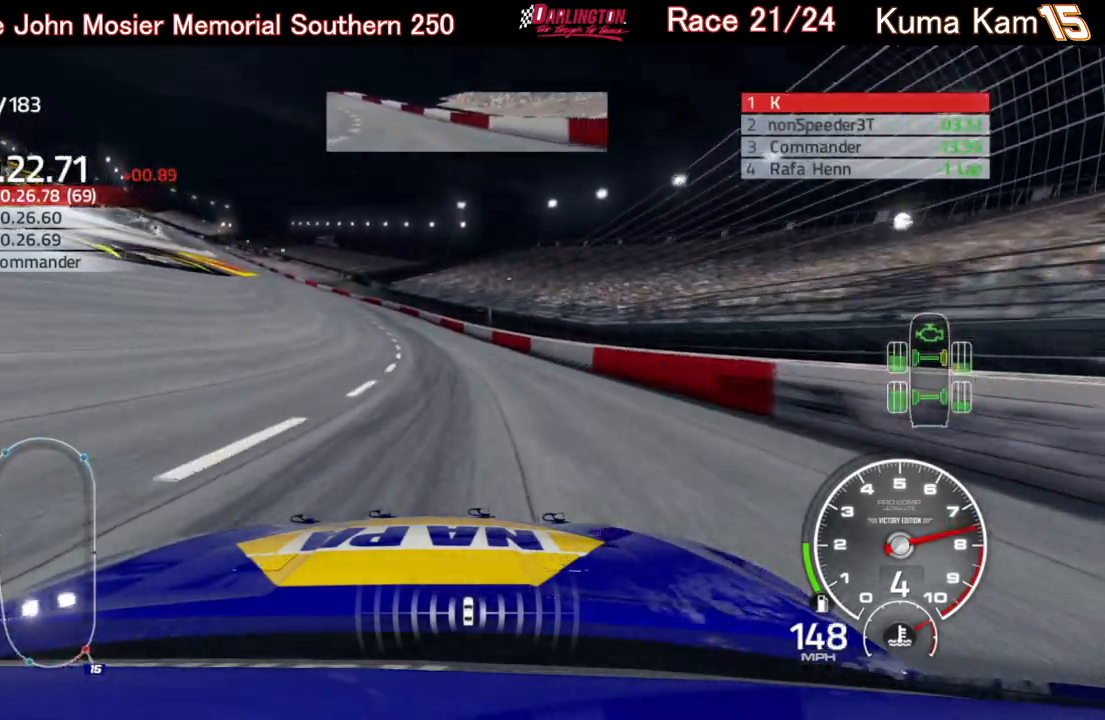
{"buttons": ["R2"], "left_stick": "left", "right_stick": "center", "events": []}
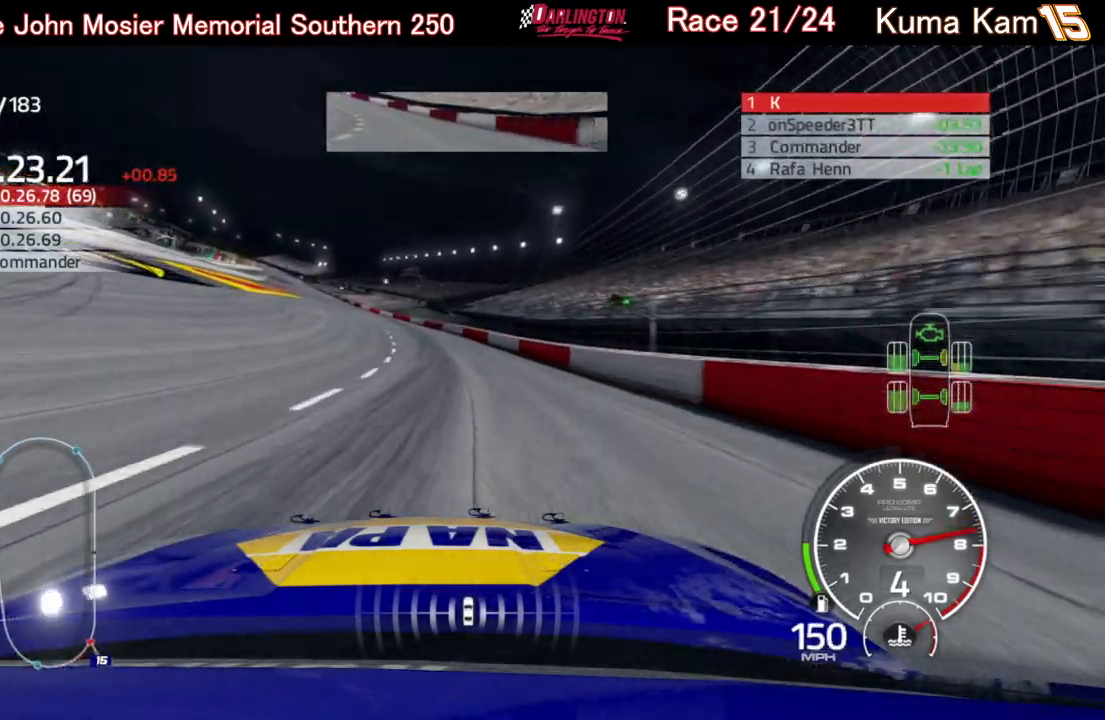
{"buttons": ["R2"], "left_stick": "left", "right_stick": "center", "events": [[350, "left_stick", "center"], [500, "left_stick", "left"]]}
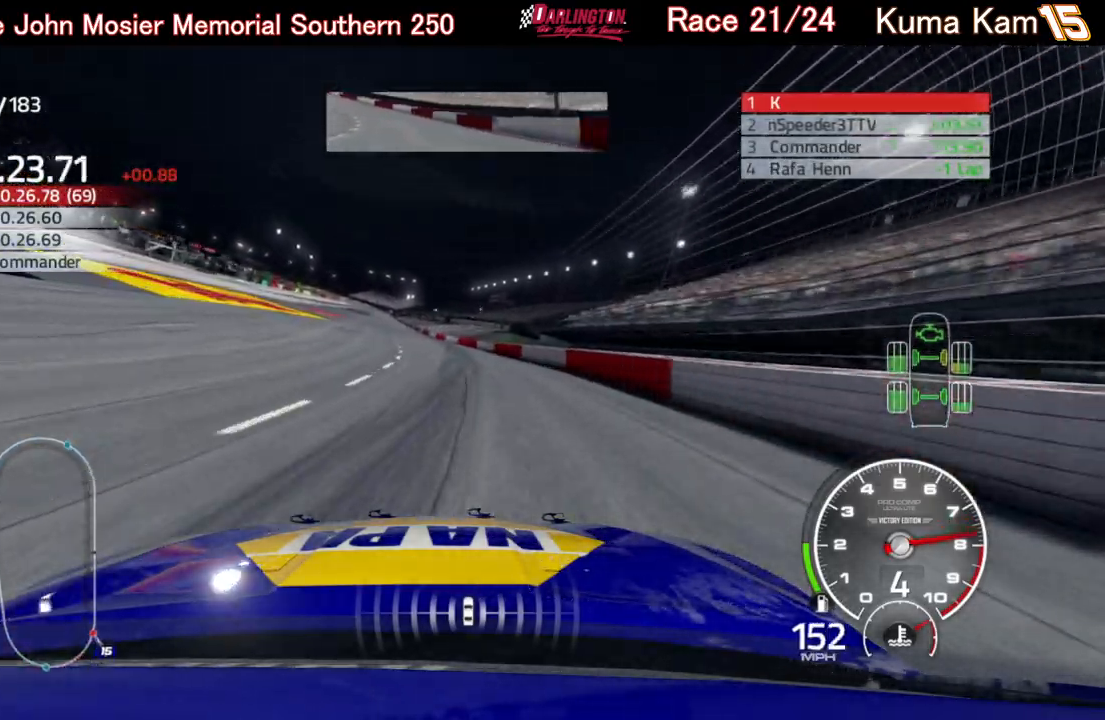
{"buttons": ["R2"], "left_stick": "center", "right_stick": "center", "events": [[217, "left_stick", "center"], [350, "left_stick", "down-left"], [500, "left_stick", "center"]]}
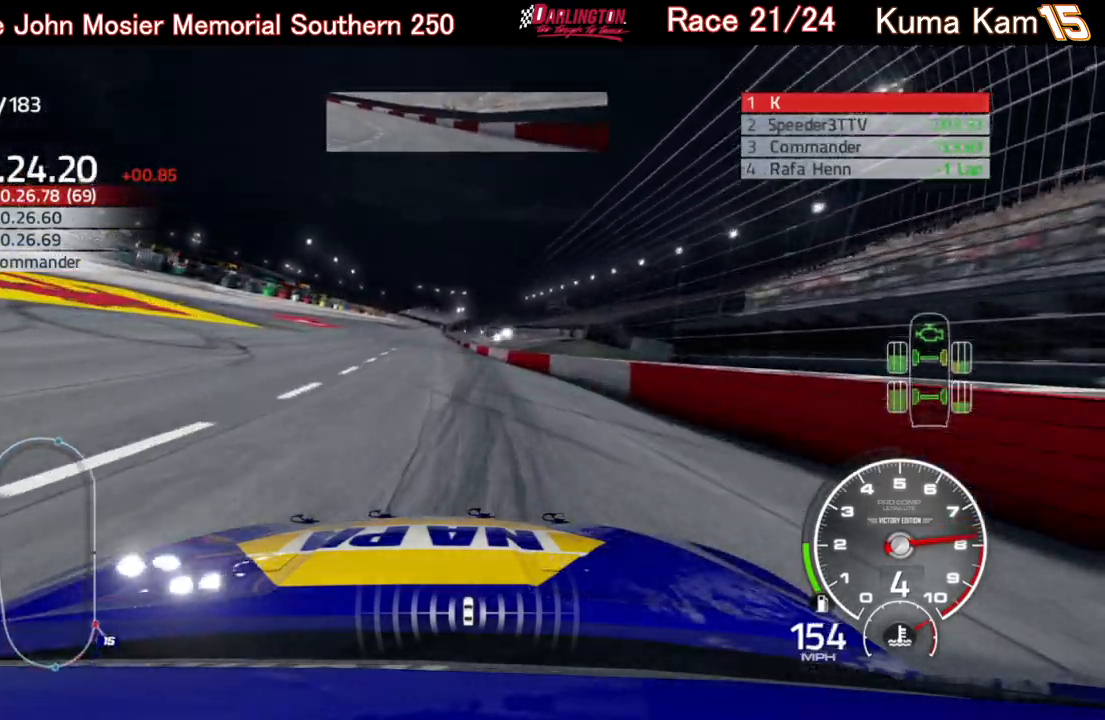
{"buttons": ["R2"], "left_stick": "center", "right_stick": "center", "events": [[217, "left_stick", "left"], [367, "left_stick", "center"]]}